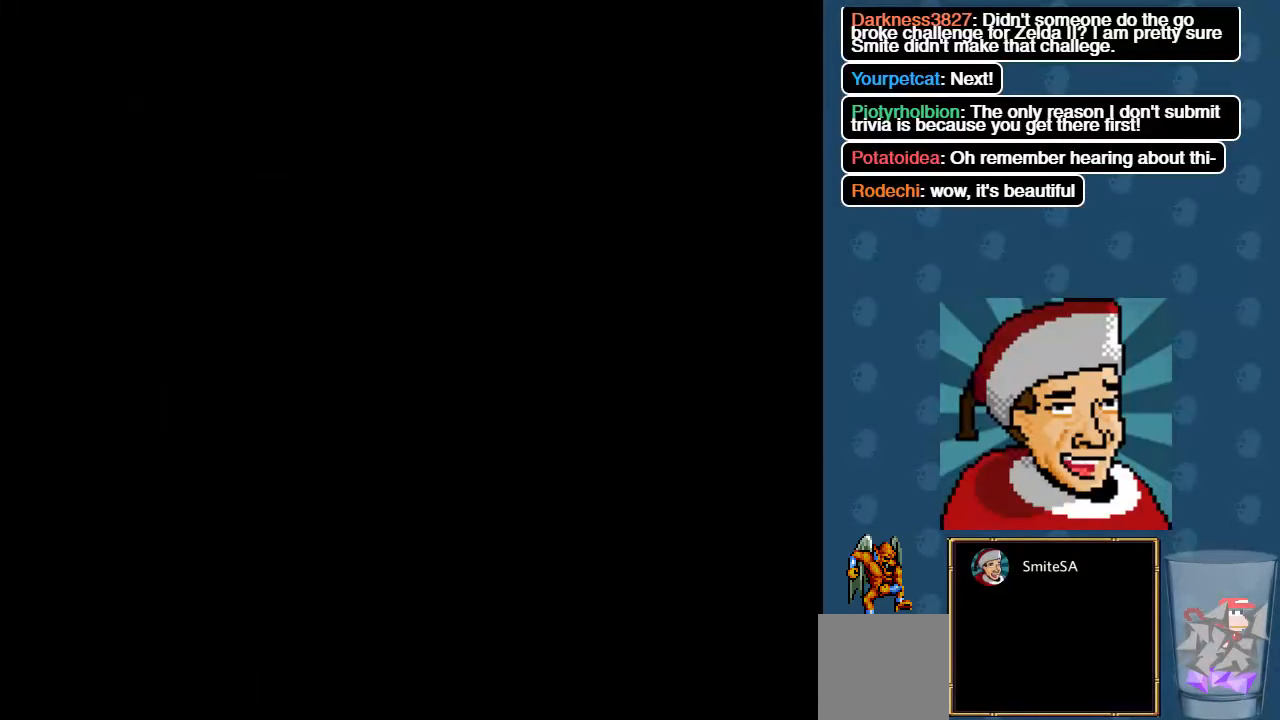
Gameplay with a controller (Xbox layout); each line is a JSON object with the inputs held at the frame after it. "events" lists button and stick changes between this image and that frame as [ms after this image, input, new state], when the widget could be followed in between. Not read: SHARE.
{"buttons": ["A"], "left_stick": "center", "right_stick": "center", "events": [[450, "A", "down"]]}
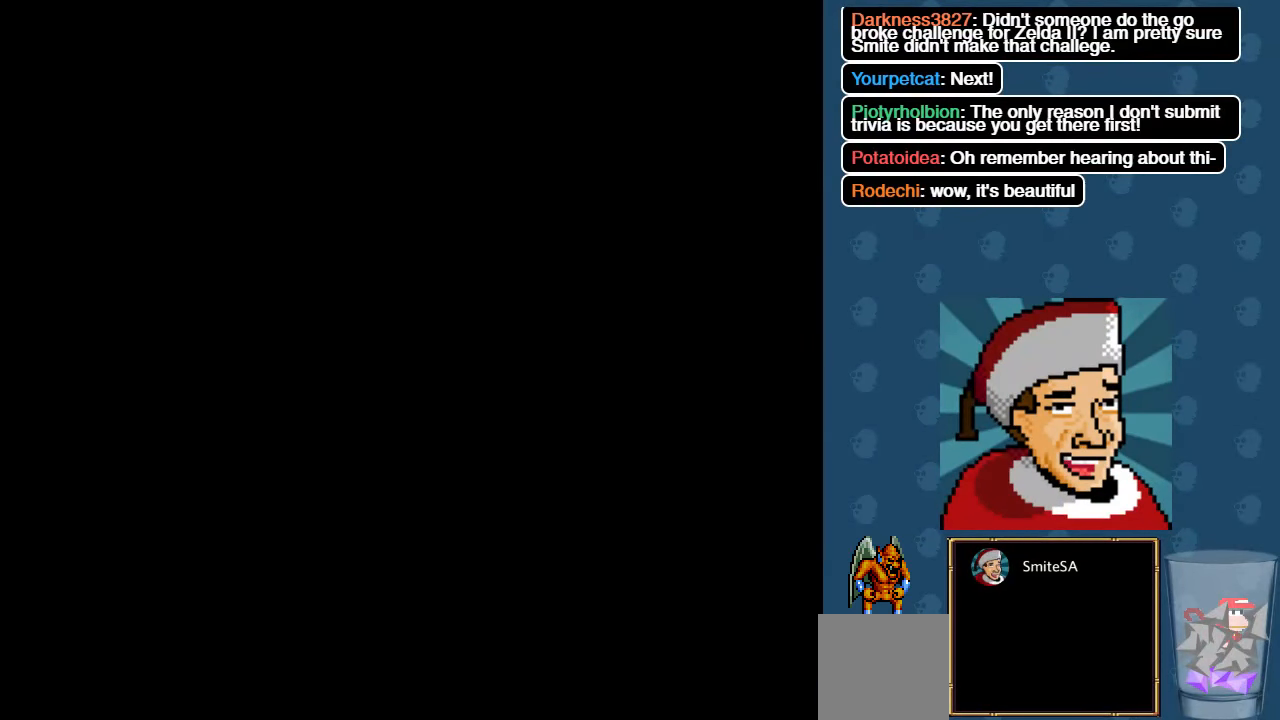
{"buttons": ["A"], "left_stick": "center", "right_stick": "center", "events": [[133, "A", "up"], [283, "A", "down"], [433, "A", "up"], [500, "A", "down"]]}
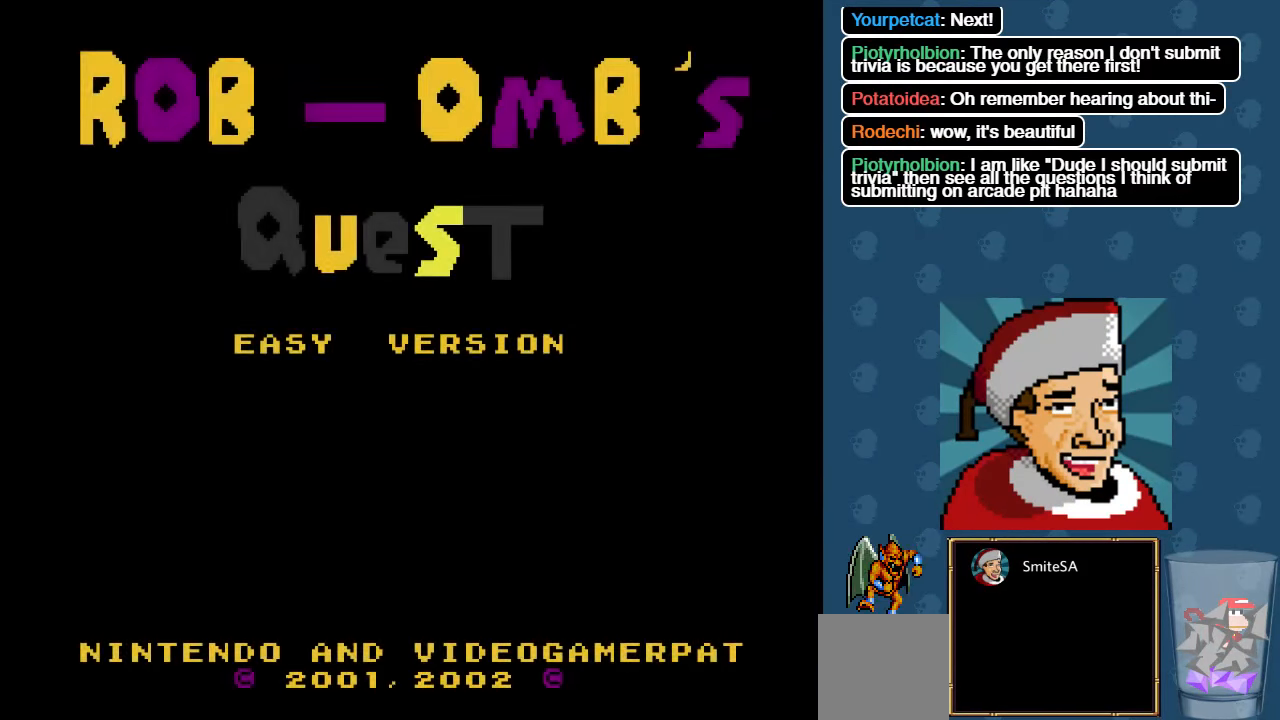
{"buttons": ["A"], "left_stick": "center", "right_stick": "center", "events": [[266, "A", "up"], [400, "A", "down"]]}
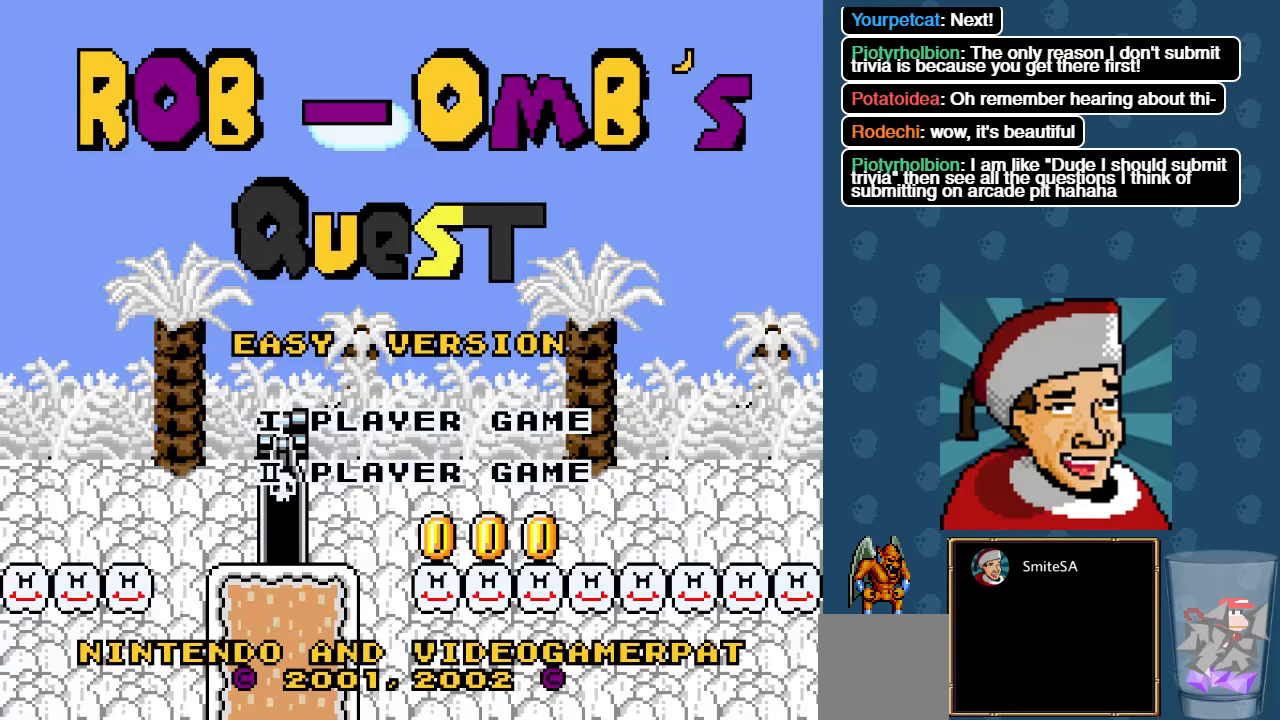
{"buttons": [], "left_stick": "center", "right_stick": "center", "events": [[33, "A", "up"], [266, "A", "down"], [400, "A", "up"]]}